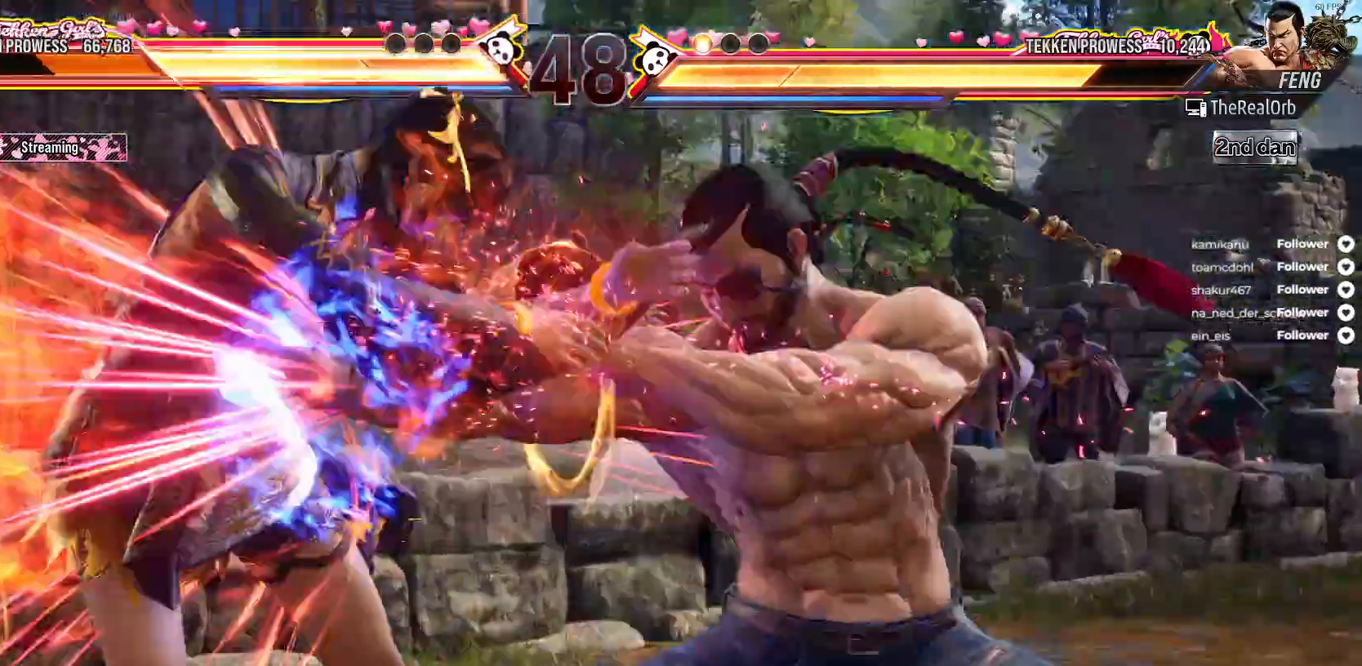
Gameplay with a controller (Xbox layout); each line is a JSON object with the inputs held at the frame after it (dt_ms = milliseconds from this image to that frame). "events" lists button and stick changes between this image and that frame as [ms after this image, input, new state], when the widget could be followed in between. Not read: L3 left_stick.
{"dt_ms": 500, "buttons": [], "right_stick": "center", "events": [[217, "DPAD_LEFT", "down"], [417, "DPAD_LEFT", "up"]]}
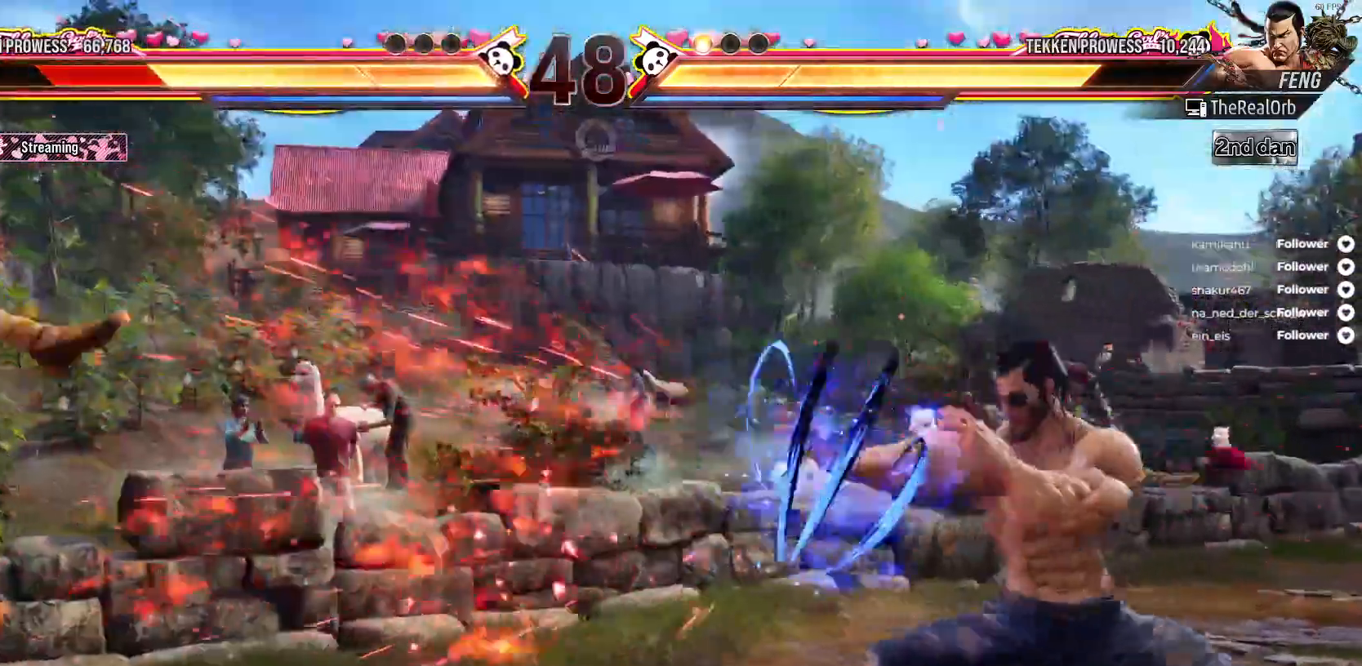
{"dt_ms": 500, "buttons": [], "right_stick": "center", "events": [[67, "X", "down"], [467, "X", "up"]]}
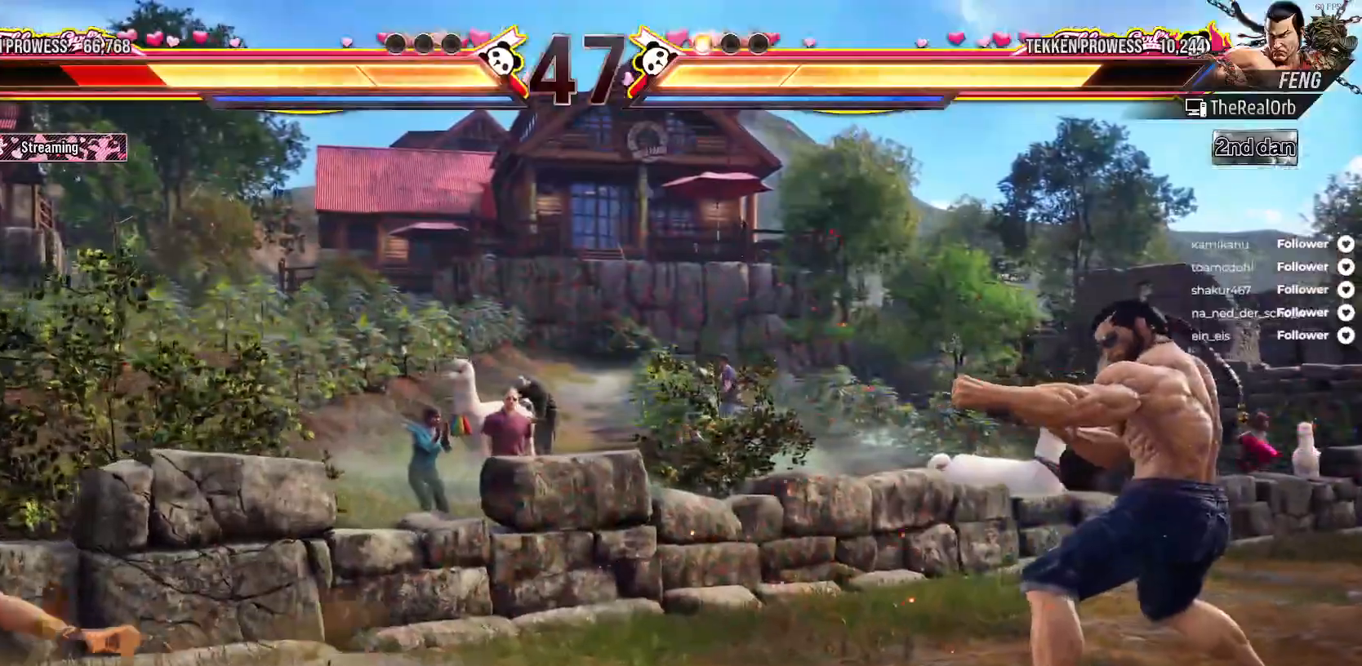
{"dt_ms": 500, "buttons": ["DPAD_LEFT"], "right_stick": "center", "events": [[50, "X", "down"], [117, "X", "up"], [183, "DPAD_LEFT", "down"], [317, "DPAD_LEFT", "up"], [367, "DPAD_LEFT", "down"], [450, "DPAD_LEFT", "up"], [483, "DPAD_LEFT", "down"]]}
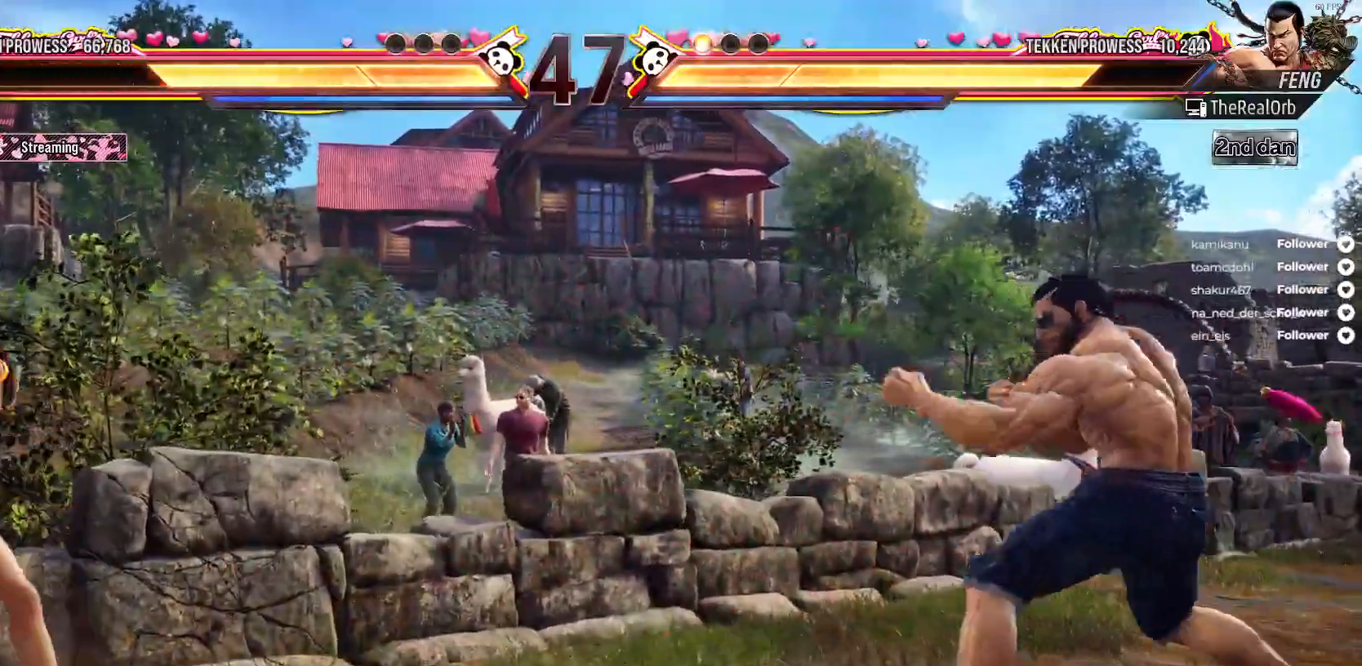
{"dt_ms": 500, "buttons": ["A", "DPAD_DOWN", "DPAD_RIGHT"], "right_stick": "center", "events": [[83, "DPAD_LEFT", "up"], [183, "DPAD_RIGHT", "down"], [267, "DPAD_RIGHT", "up"], [333, "DPAD_RIGHT", "down"], [367, "DPAD_DOWN", "down"], [417, "A", "down"]]}
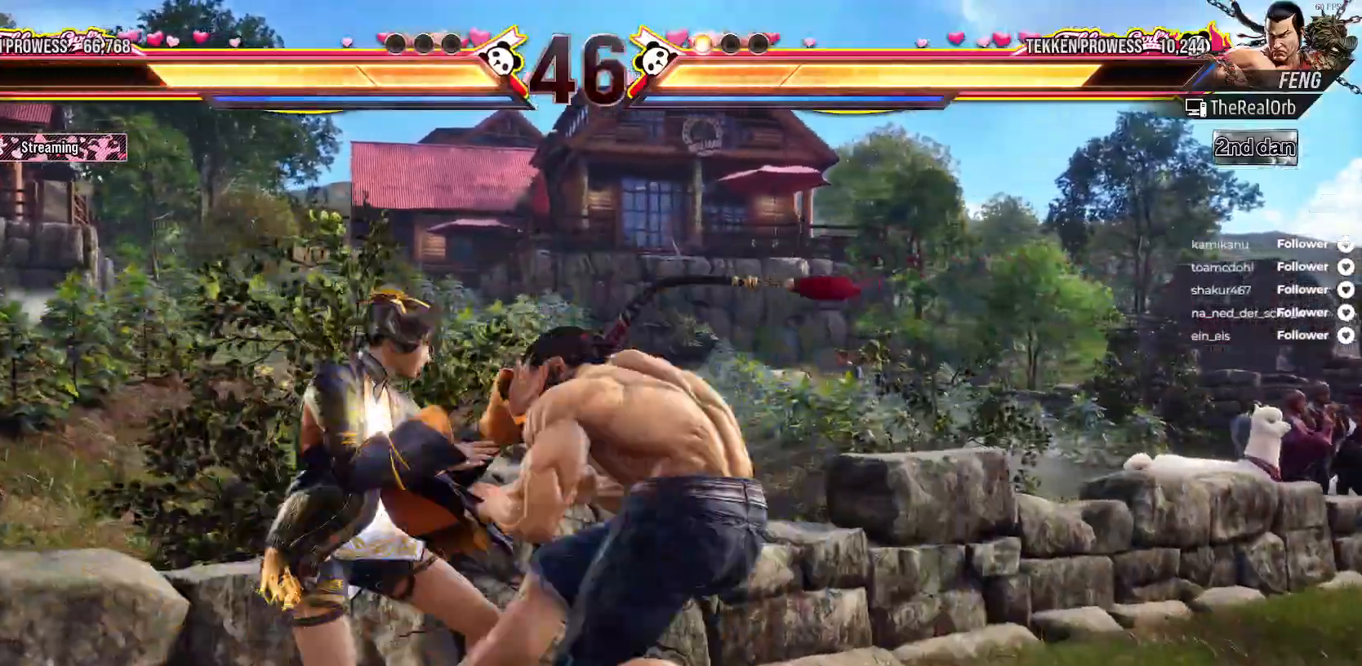
{"dt_ms": 500, "buttons": ["DPAD_RIGHT"], "right_stick": "center", "events": [[33, "A", "up"], [67, "DPAD_DOWN", "up"], [67, "DPAD_RIGHT", "up"], [467, "DPAD_RIGHT", "down"]]}
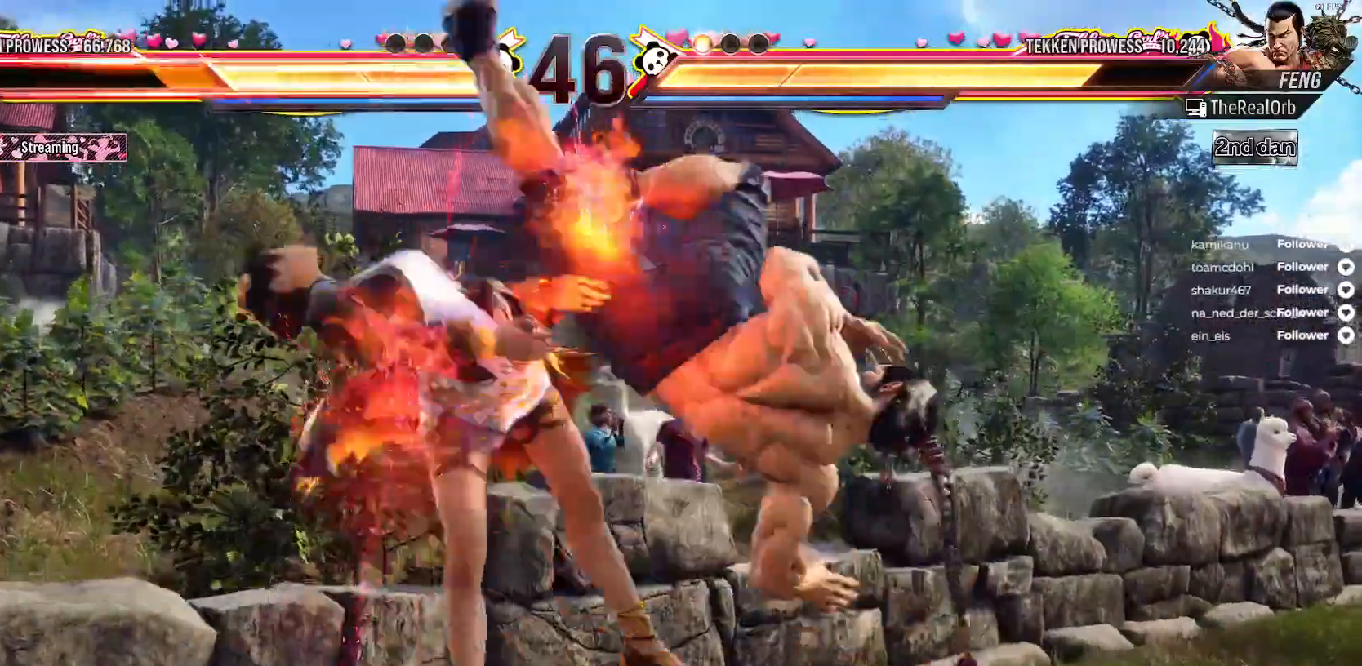
{"dt_ms": 500, "buttons": ["X"], "right_stick": "center", "events": [[17, "DPAD_RIGHT", "up"], [450, "X", "down"]]}
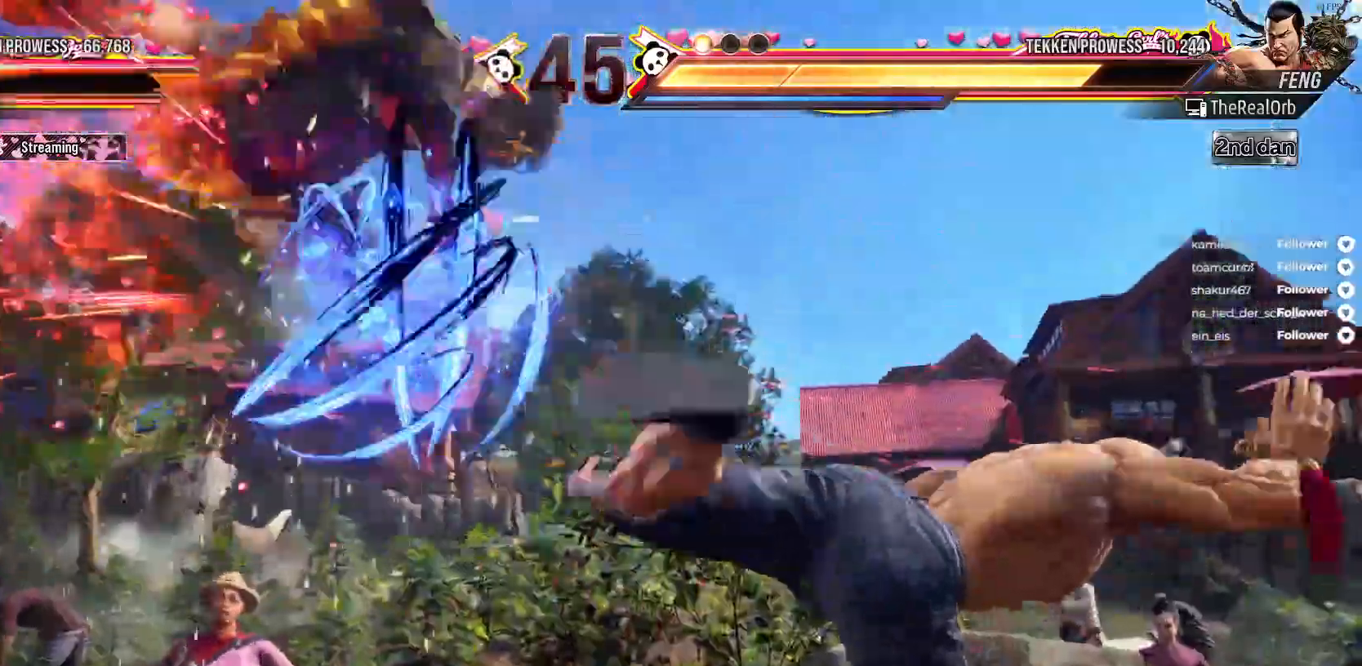
{"dt_ms": 500, "buttons": ["X"], "right_stick": "center", "events": []}
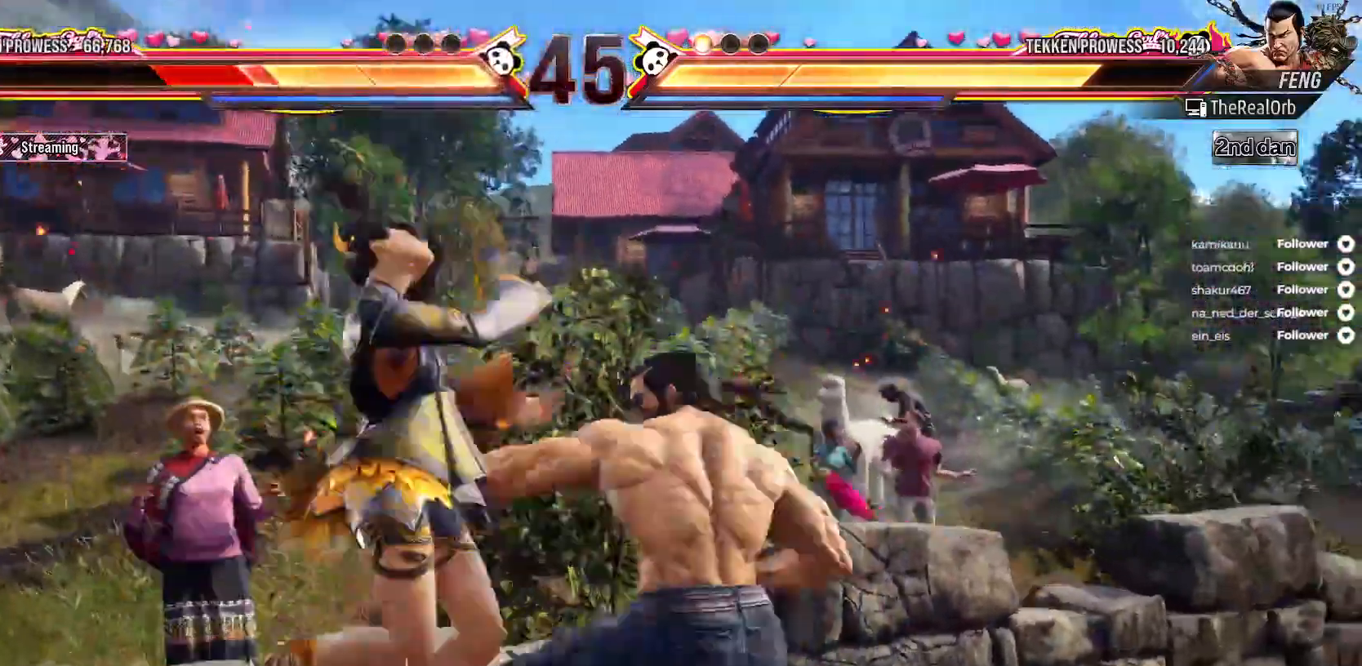
{"dt_ms": 500, "buttons": ["X"], "right_stick": "center", "events": [[17, "X", "up"], [100, "X", "down"], [233, "X", "up"], [283, "X", "down"]]}
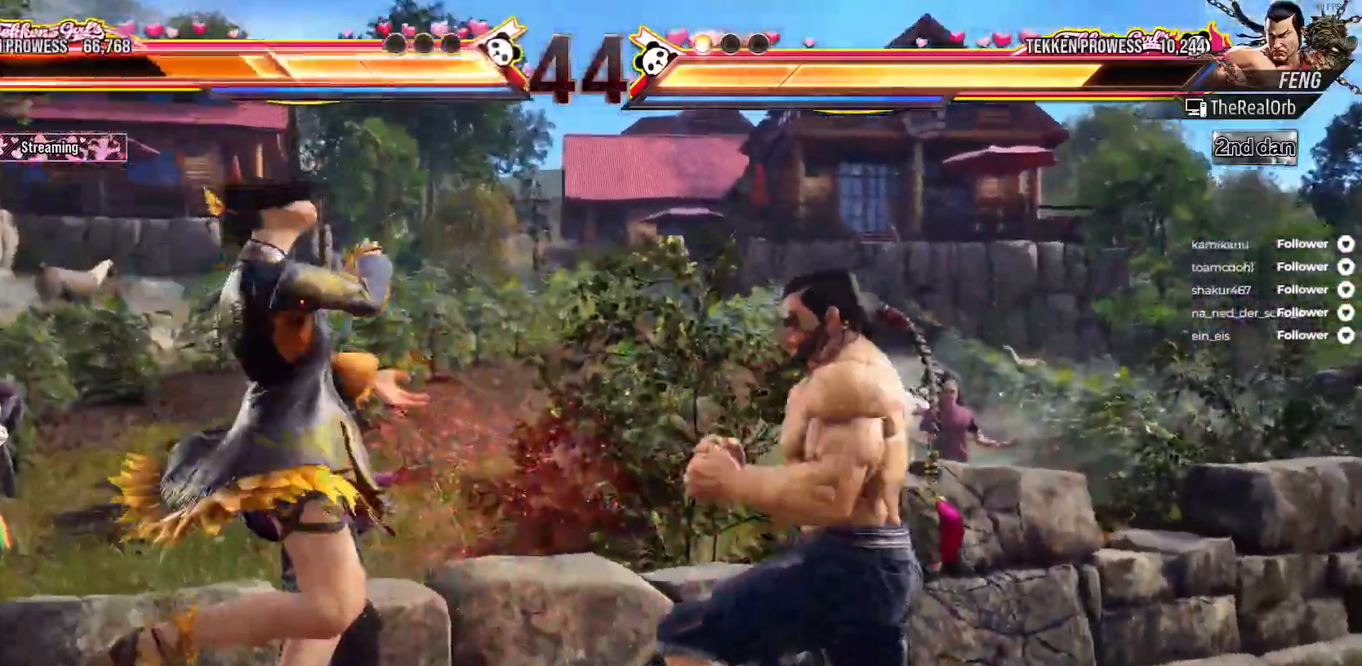
{"dt_ms": 500, "buttons": ["X"], "right_stick": "center", "events": [[217, "X", "up"], [267, "X", "down"]]}
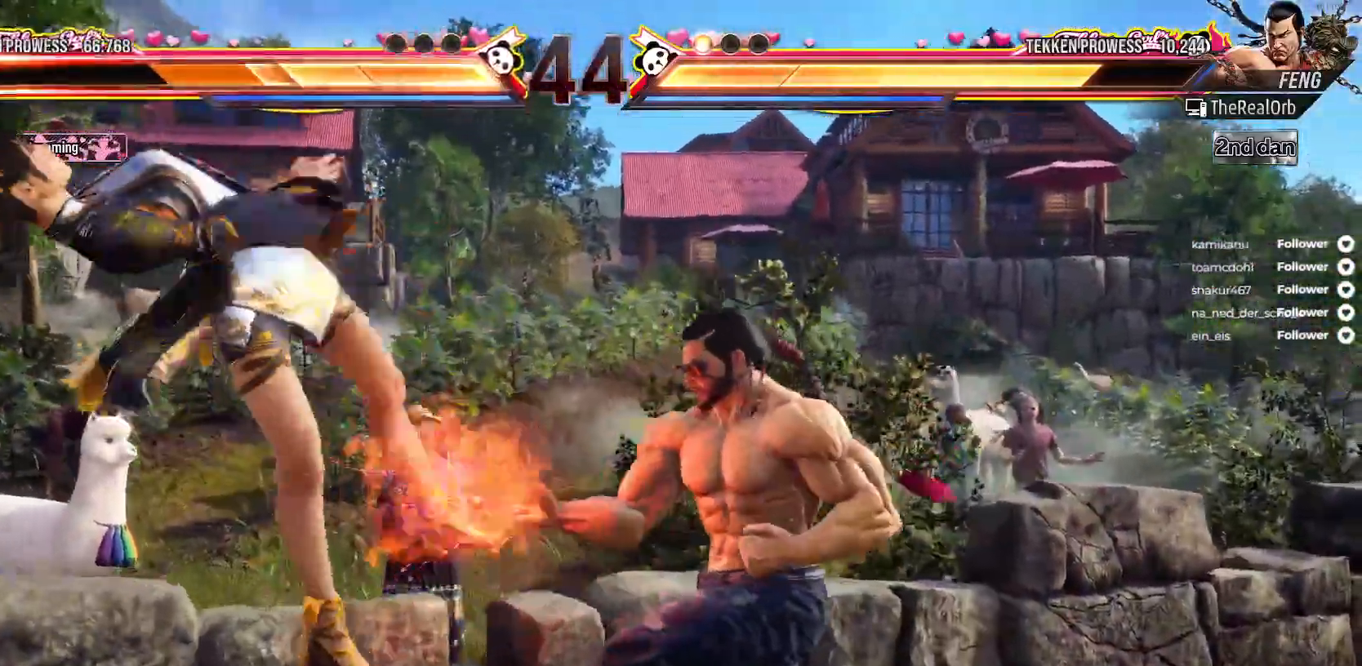
{"dt_ms": 500, "buttons": ["X"], "right_stick": "center", "events": []}
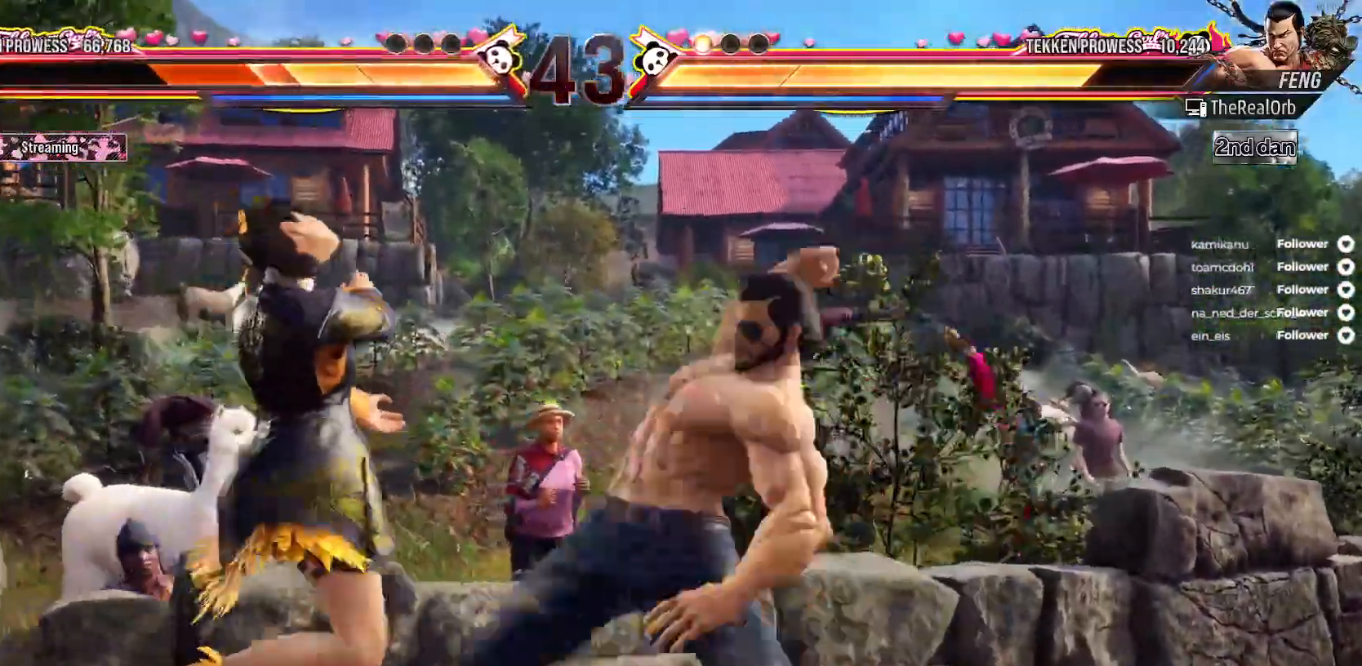
{"dt_ms": 500, "buttons": ["X"], "right_stick": "center", "events": []}
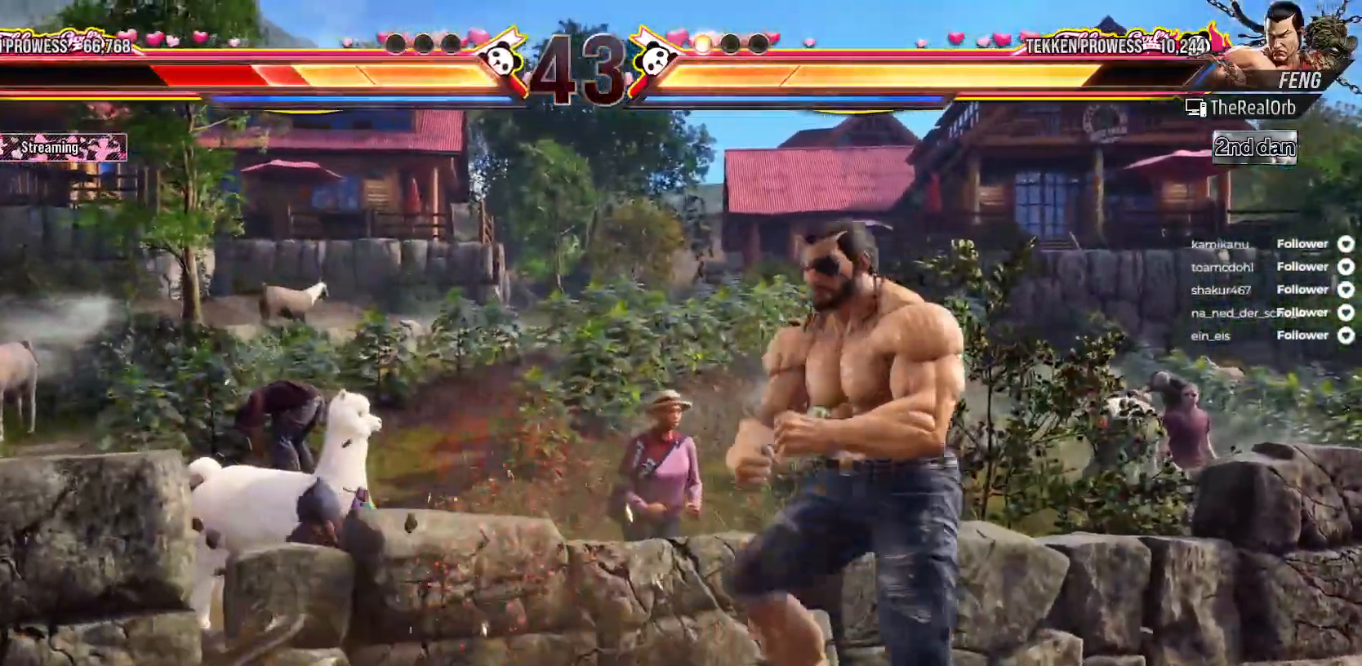
{"dt_ms": 500, "buttons": ["DPAD_LEFT"], "right_stick": "center", "events": [[33, "X", "up"], [100, "X", "down"], [183, "X", "up"], [267, "X", "down"], [333, "X", "up"], [450, "DPAD_LEFT", "down"]]}
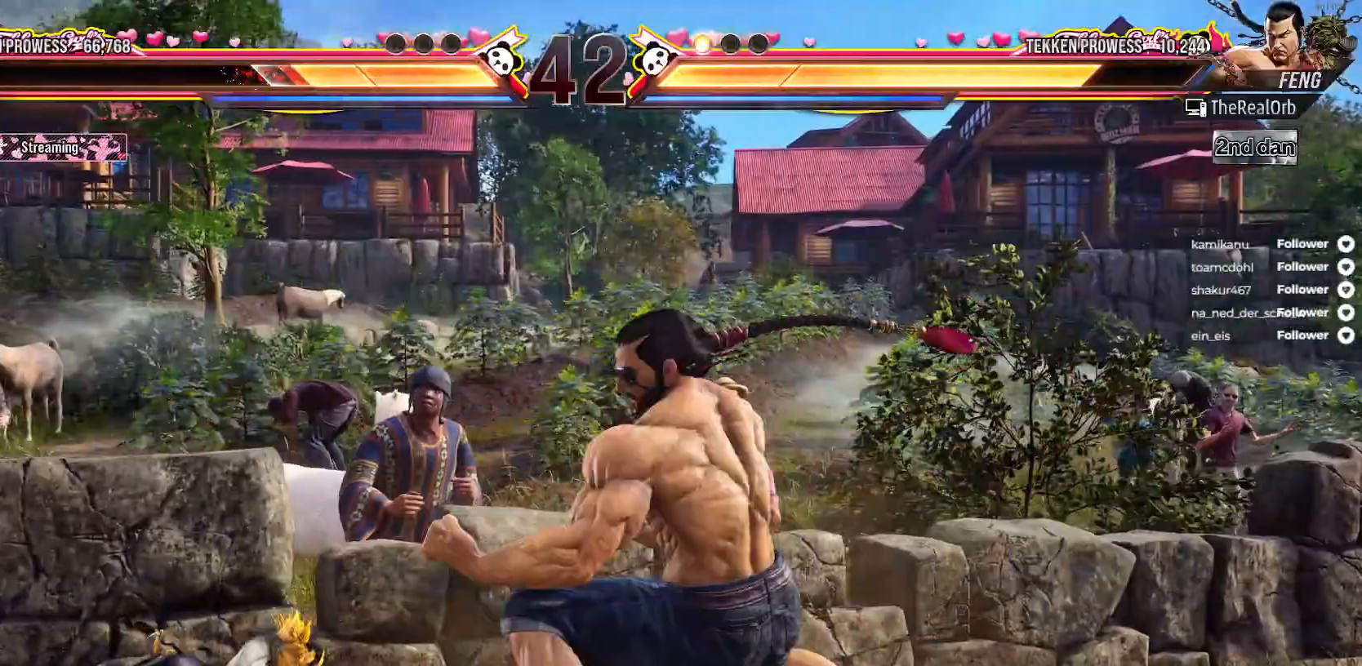
{"dt_ms": 500, "buttons": [], "right_stick": "center", "events": [[317, "DPAD_LEFT", "up"], [400, "DPAD_LEFT", "down"], [467, "DPAD_LEFT", "up"]]}
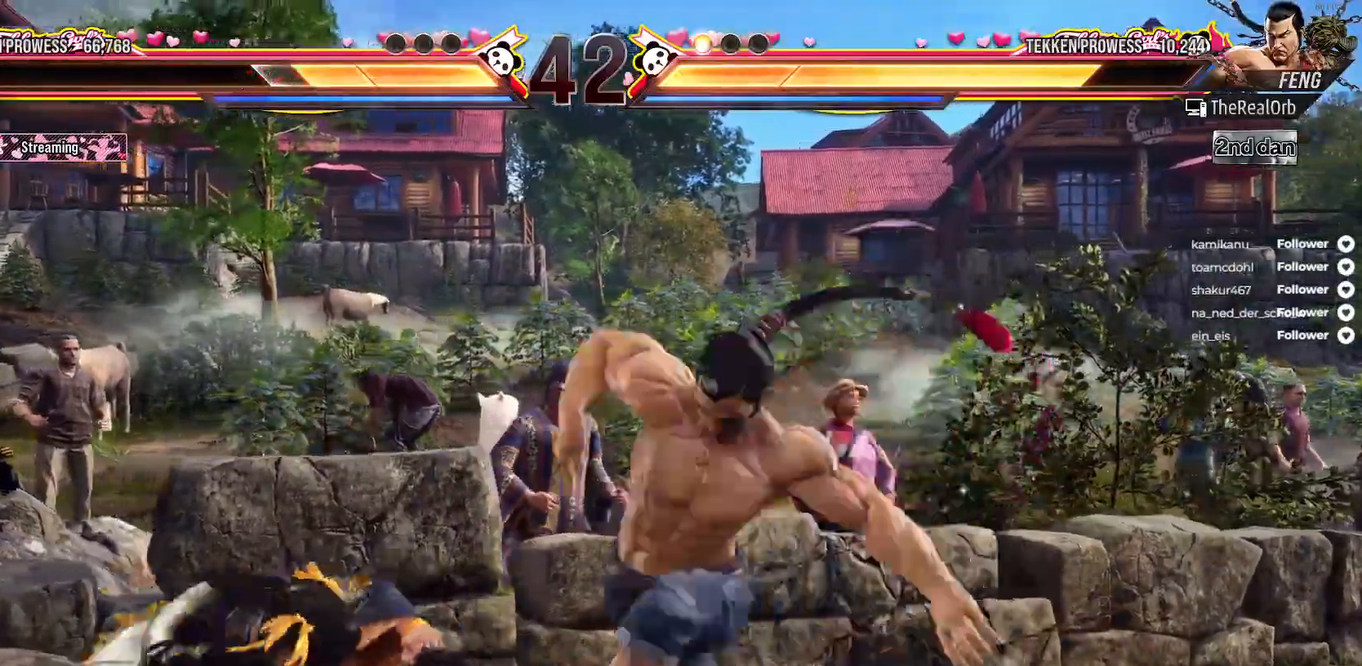
{"dt_ms": 500, "buttons": [], "right_stick": "center", "events": [[50, "DPAD_LEFT", "down"], [433, "DPAD_LEFT", "up"]]}
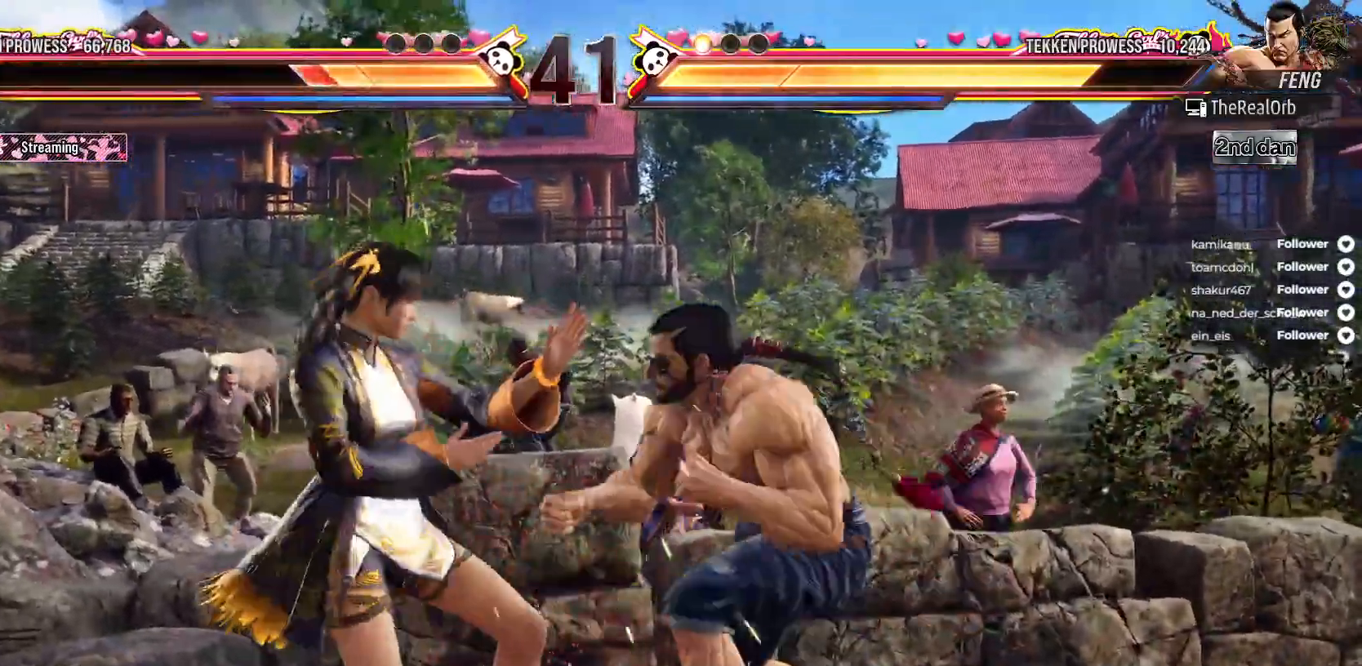
{"dt_ms": 500, "buttons": [], "right_stick": "center", "events": [[17, "A", "down"], [67, "DPAD_DOWN", "down"], [117, "A", "up"], [117, "DPAD_DOWN", "up"], [167, "A", "down"], [267, "A", "up"], [333, "A", "down"], [450, "A", "up"]]}
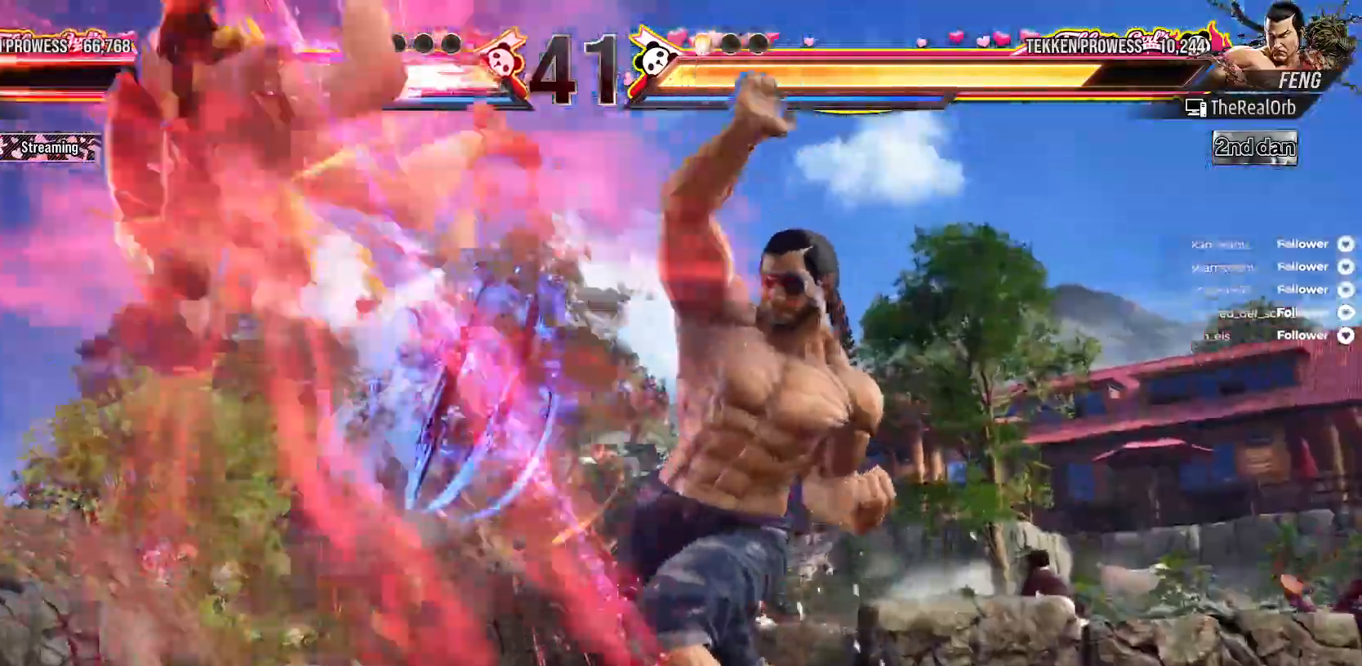
{"dt_ms": 500, "buttons": ["X"], "right_stick": "center", "events": [[400, "X", "down"]]}
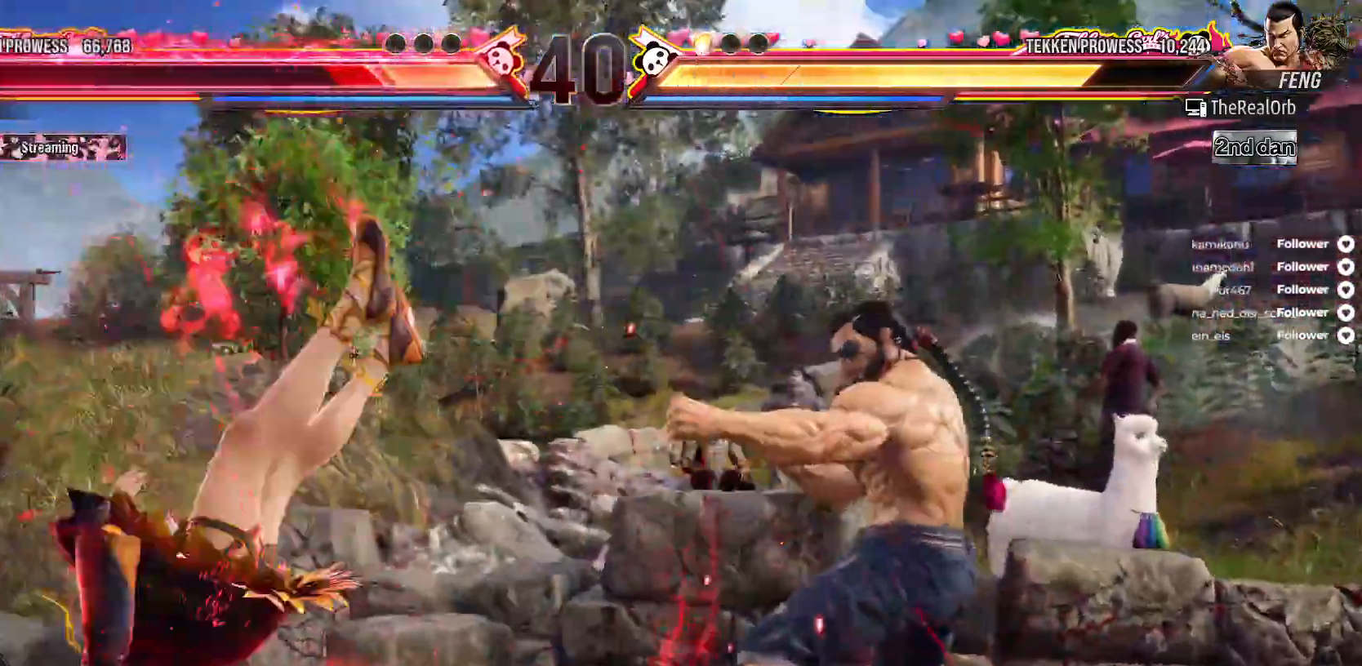
{"dt_ms": 500, "buttons": [], "right_stick": "center", "events": [[133, "X", "up"], [233, "X", "down"], [467, "X", "up"]]}
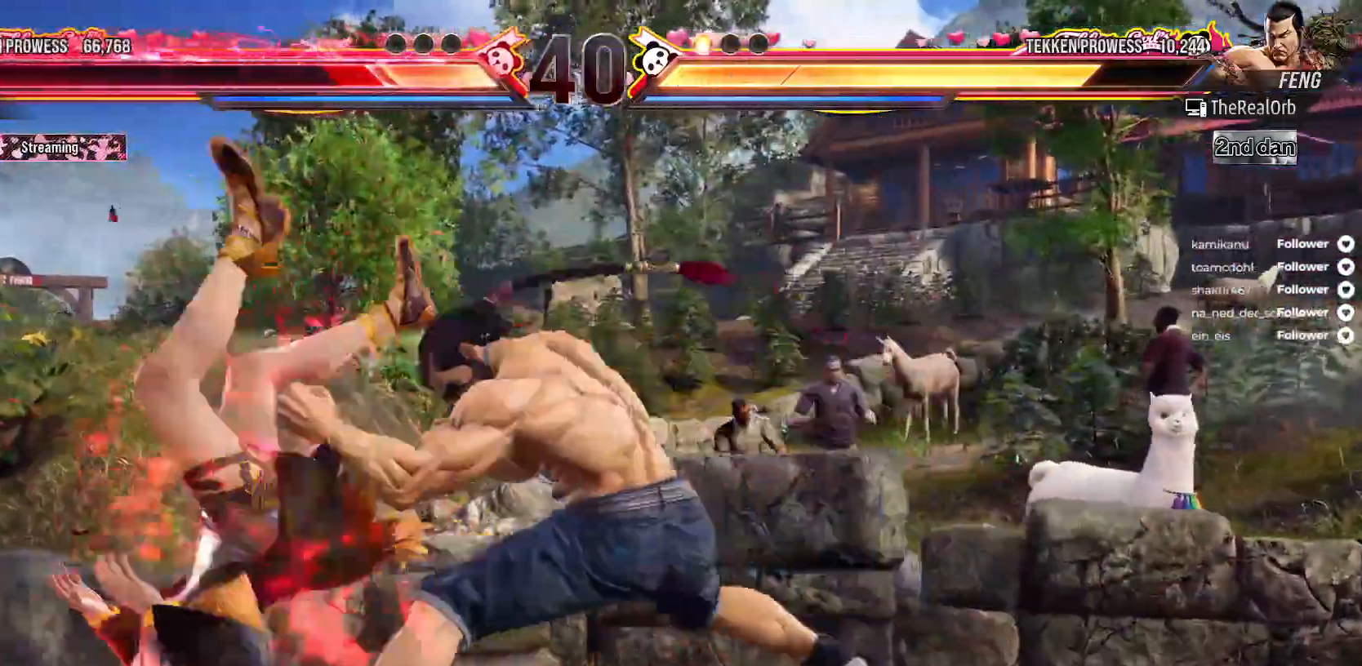
{"dt_ms": 500, "buttons": ["X"], "right_stick": "center", "events": [[50, "X", "down"], [133, "X", "up"], [217, "X", "down"]]}
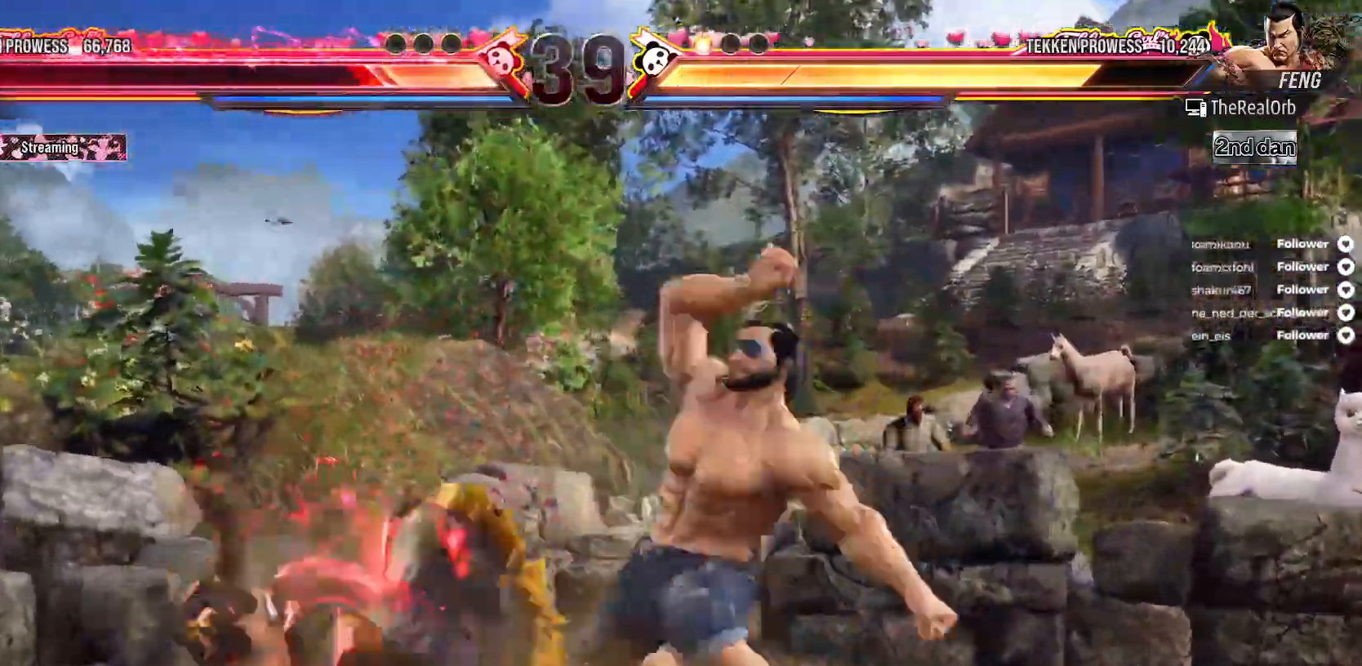
{"dt_ms": 500, "buttons": ["X"], "right_stick": "center", "events": [[283, "X", "up"], [350, "X", "down"]]}
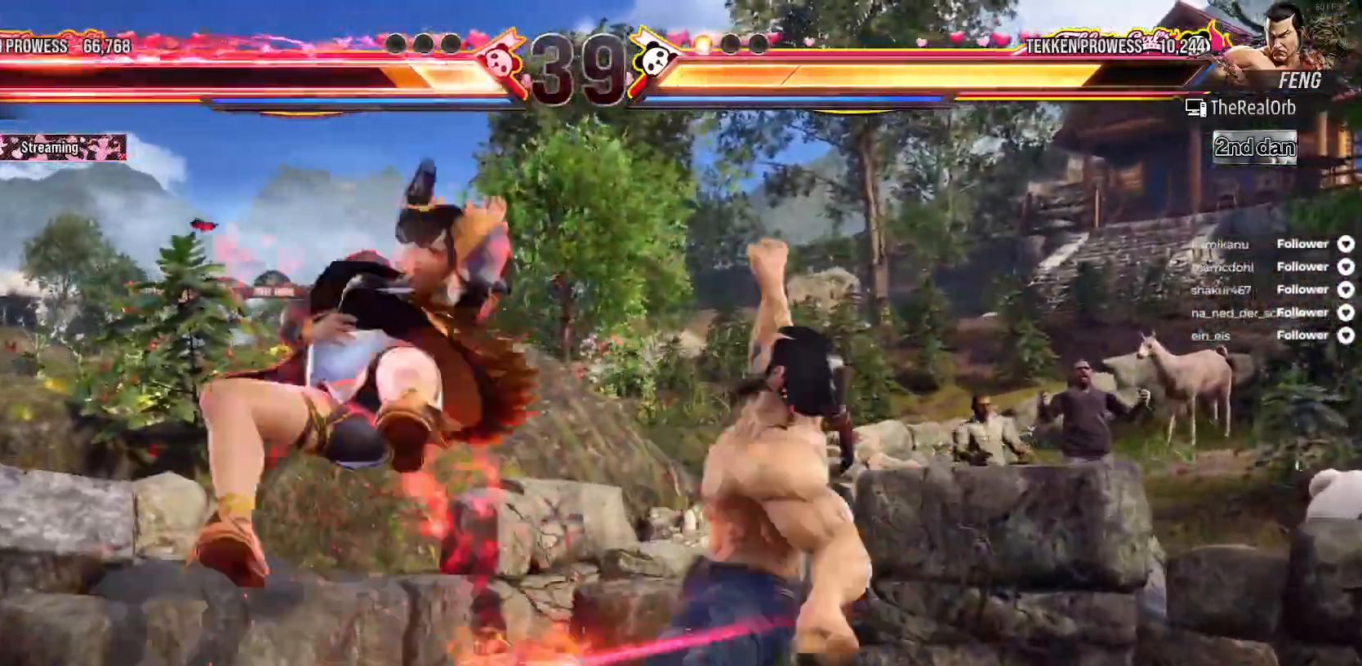
{"dt_ms": 500, "buttons": ["X"], "right_stick": "center", "events": []}
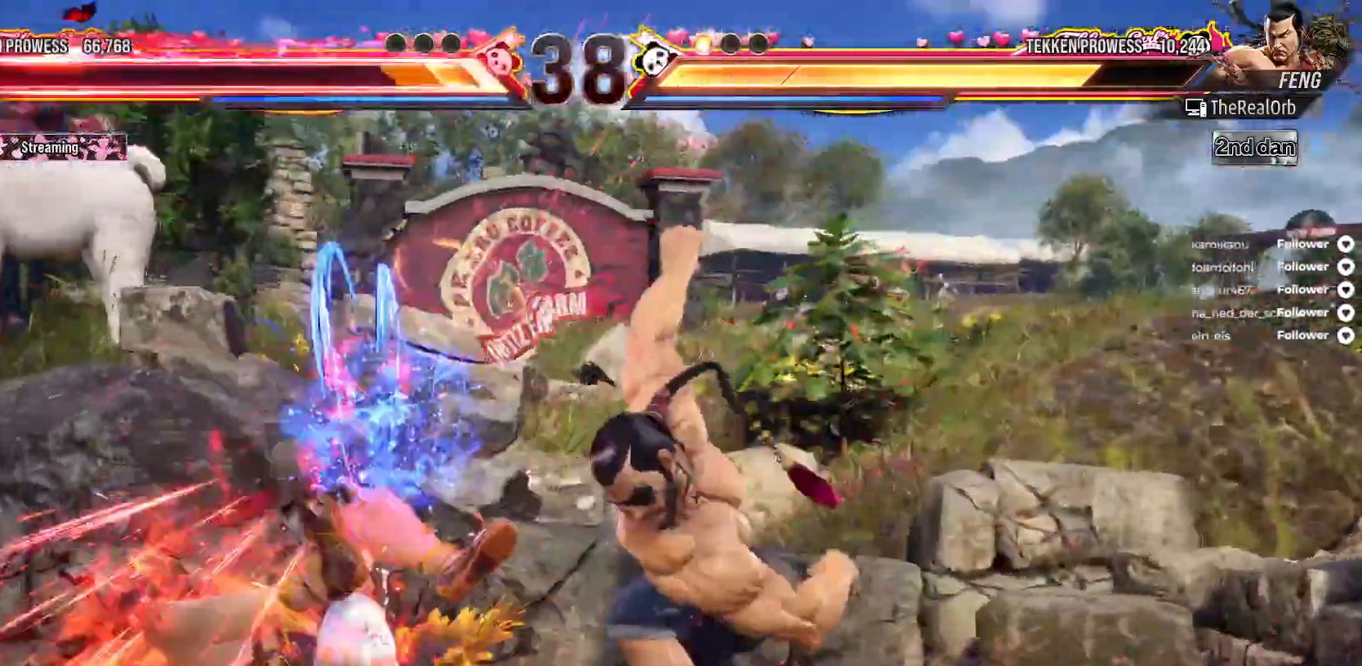
{"dt_ms": 500, "buttons": ["X"], "right_stick": "center", "events": []}
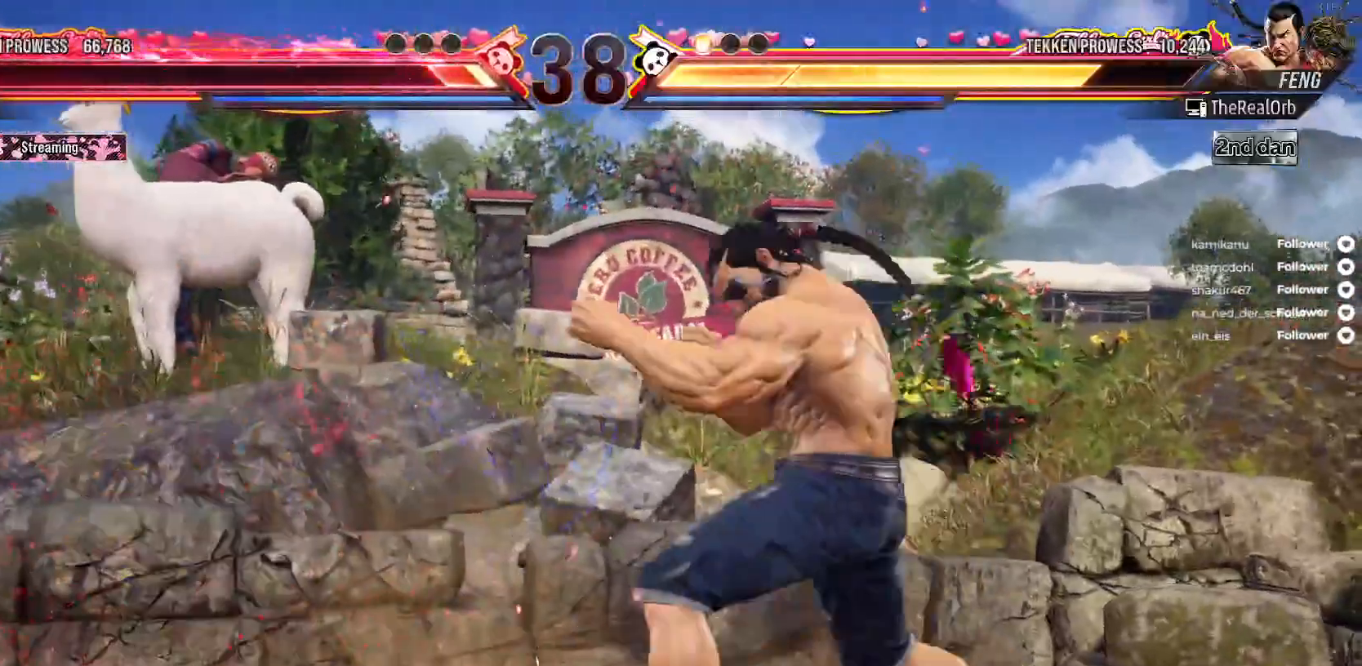
{"dt_ms": 500, "buttons": ["X", "DPAD_LEFT"], "right_stick": "center", "events": [[17, "DPAD_LEFT", "down"], [133, "DPAD_LEFT", "up"], [183, "DPAD_LEFT", "down"]]}
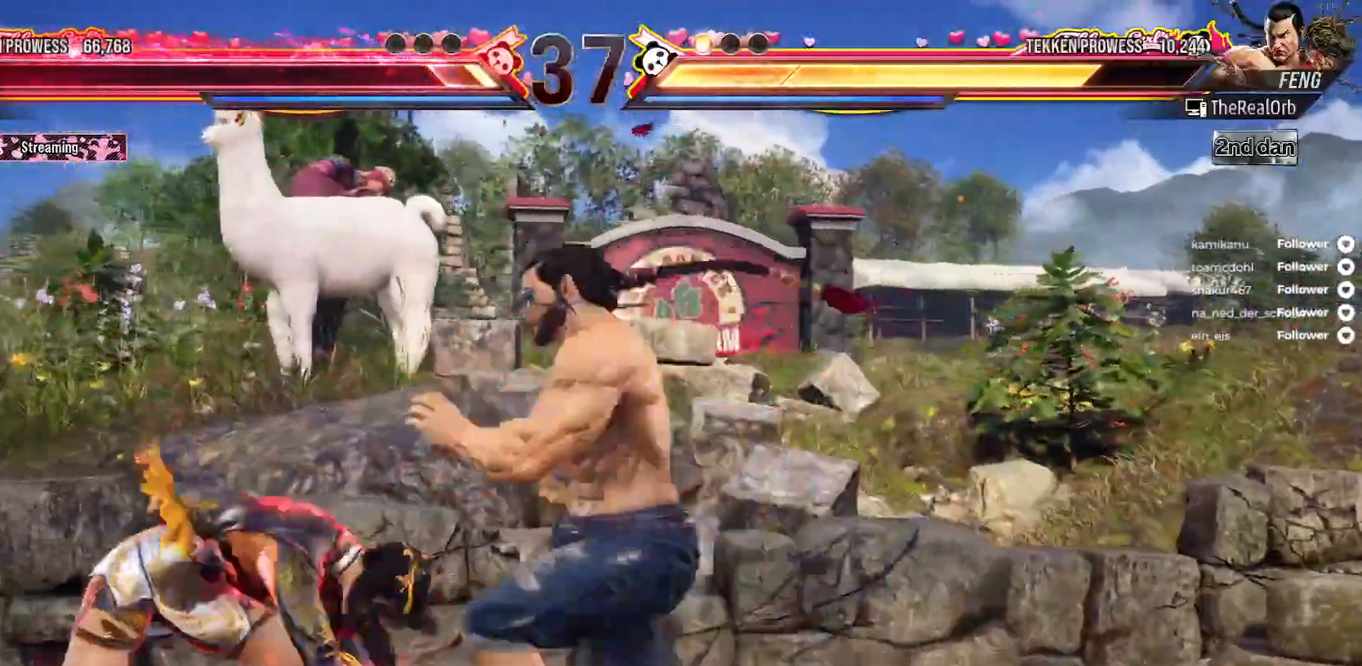
{"dt_ms": 1000, "buttons": [], "right_stick": "center"}
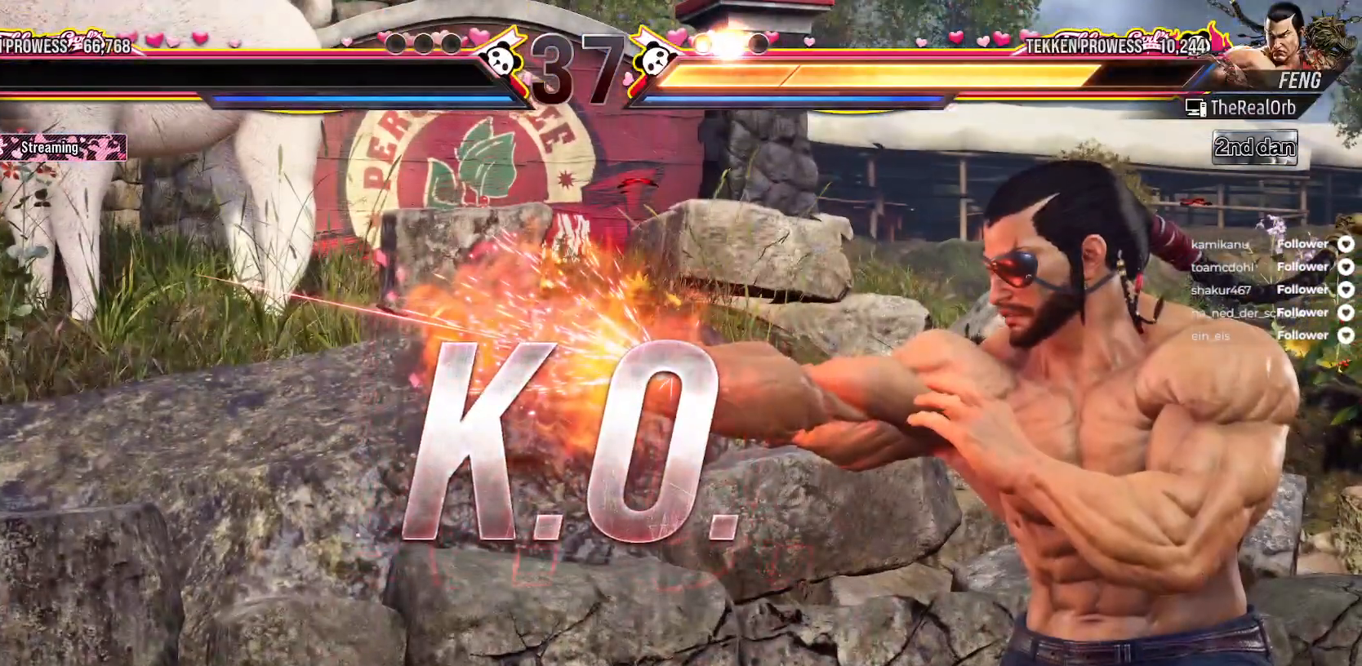
{"dt_ms": 500, "buttons": [], "right_stick": "center", "events": []}
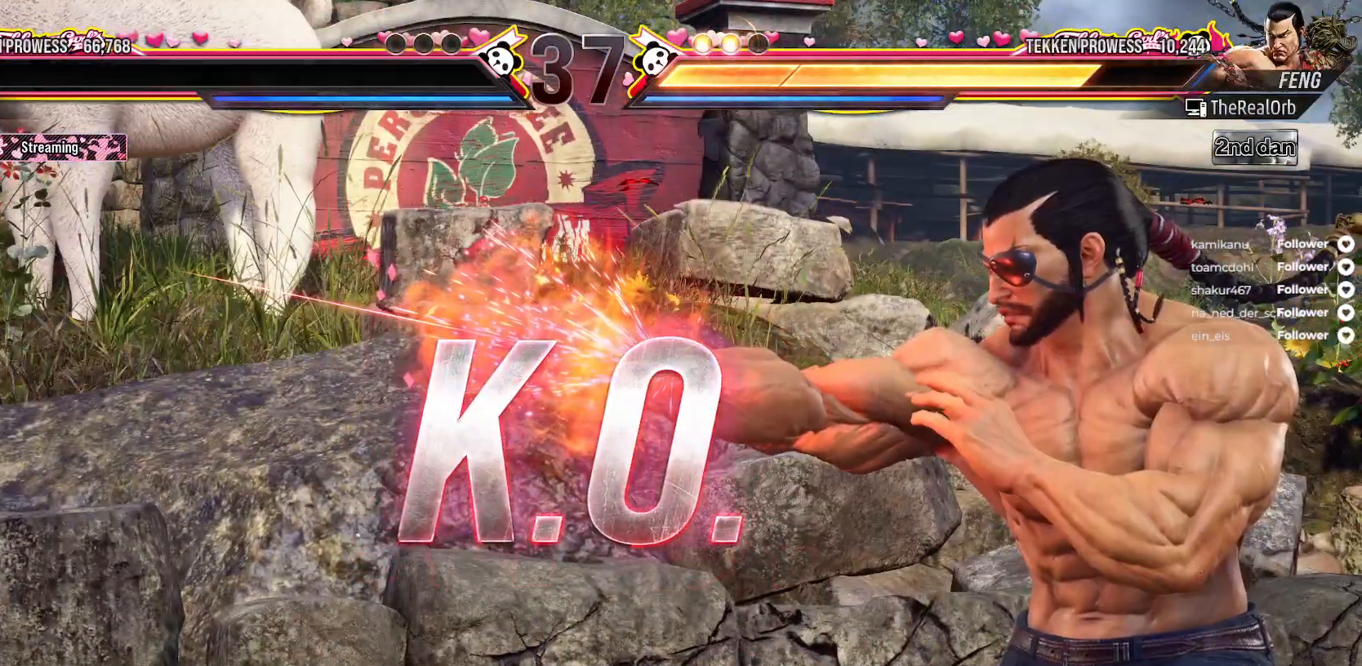
{"dt_ms": 500, "buttons": [], "right_stick": "center", "events": []}
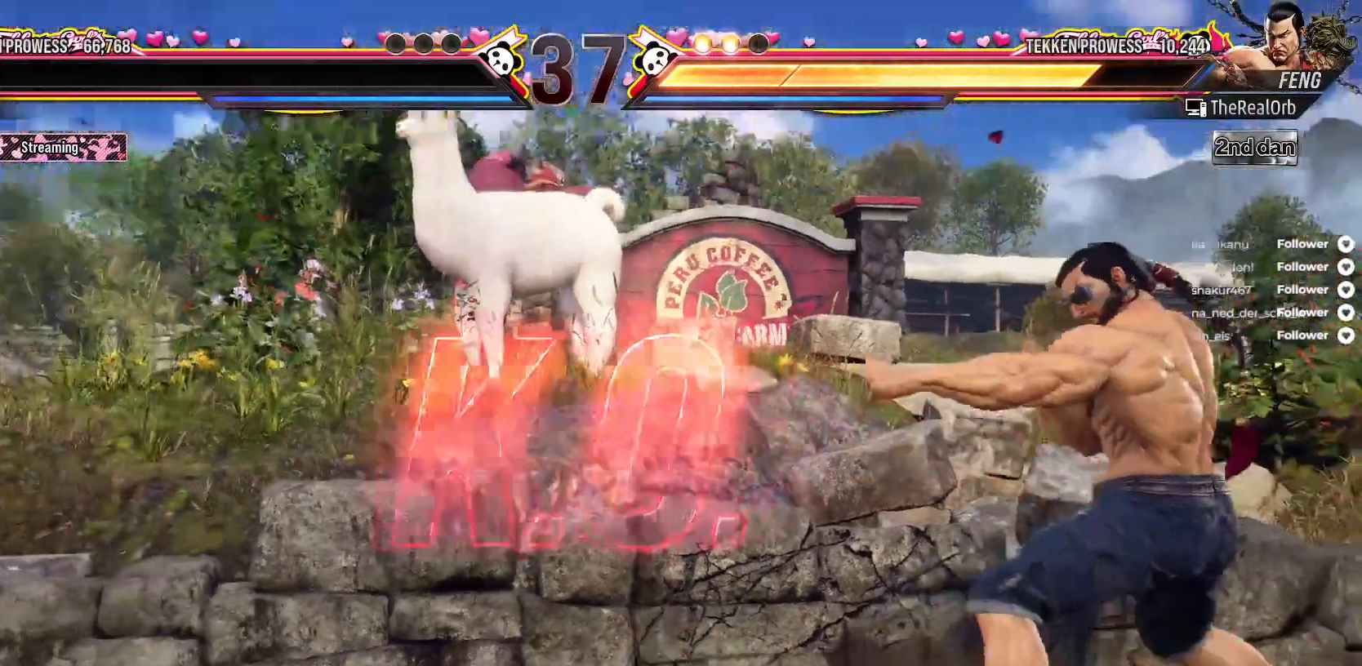
{"dt_ms": 500, "buttons": [], "right_stick": "center", "events": []}
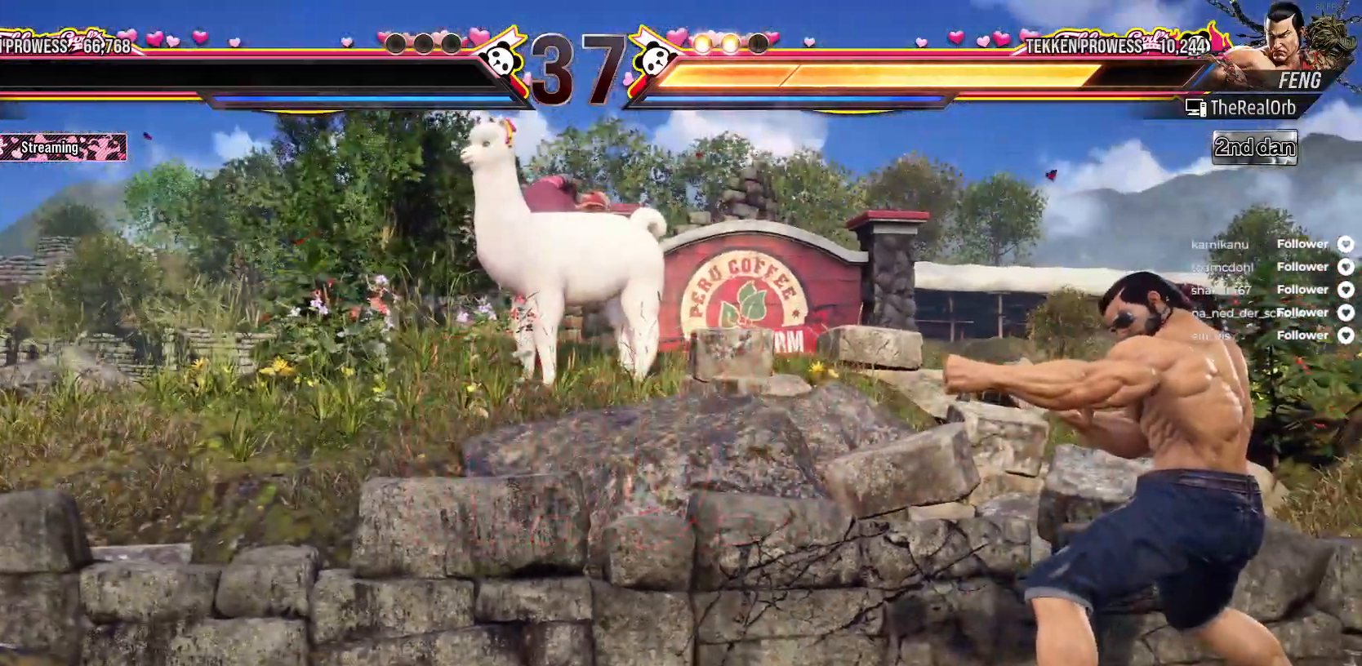
{"dt_ms": 500, "buttons": [], "right_stick": "center", "events": []}
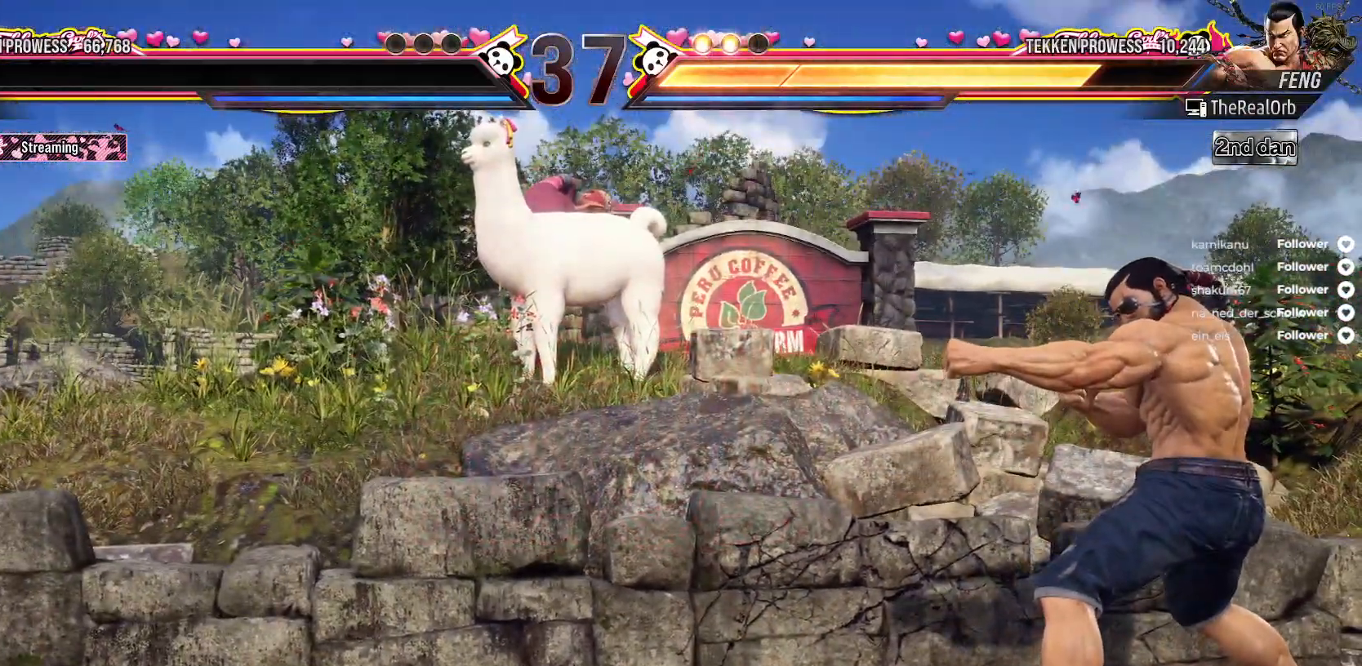
{"dt_ms": 500, "buttons": [], "right_stick": "center", "events": []}
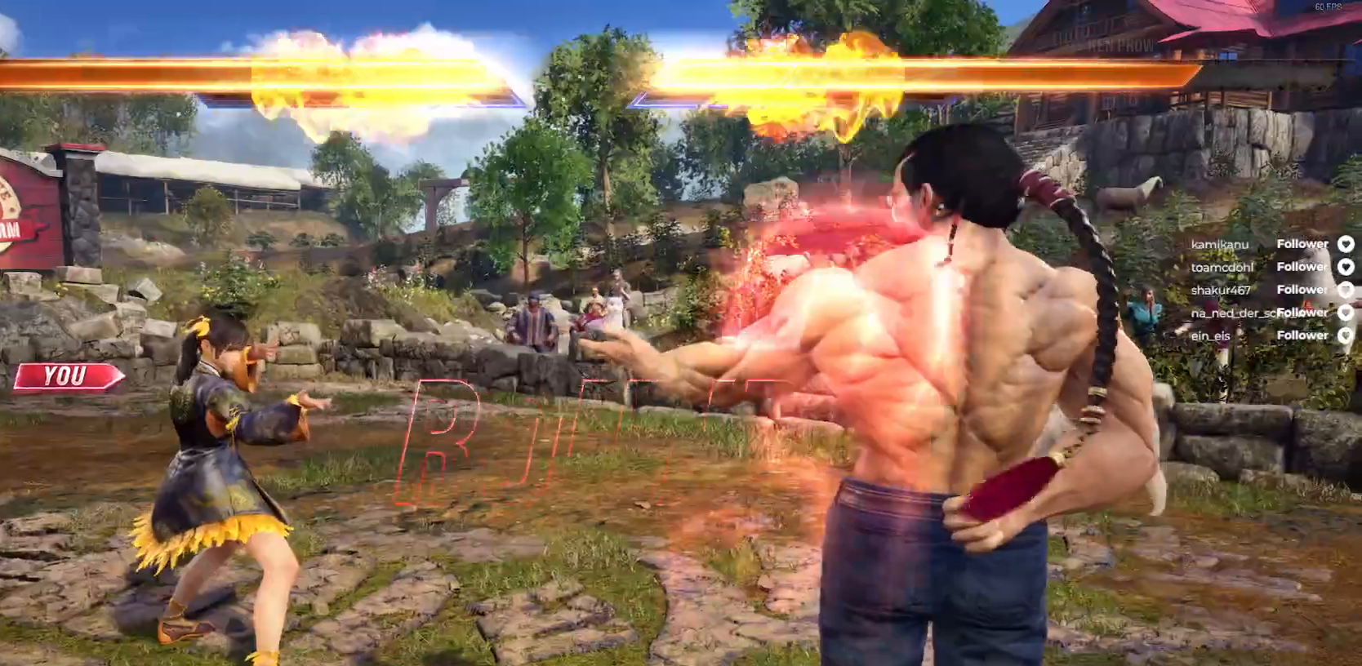
{"dt_ms": 500, "buttons": [], "right_stick": "center", "events": []}